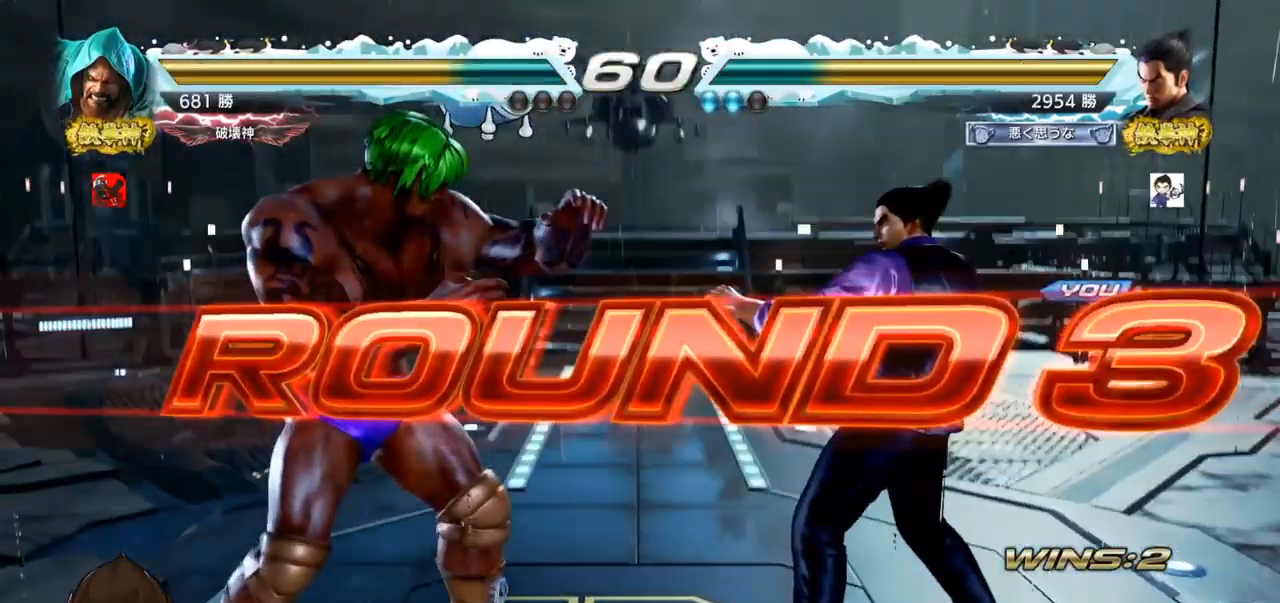
Gameplay with a controller (arcade stick); each line is a JSON object with the inputs held at the frame after it. "events" lists button and stick changes between this image and that frame as [ms after this image, input, new state], when the widget could be followed in between. Not read: L3 R3.
{"buttons": [], "left_stick": "center", "events": []}
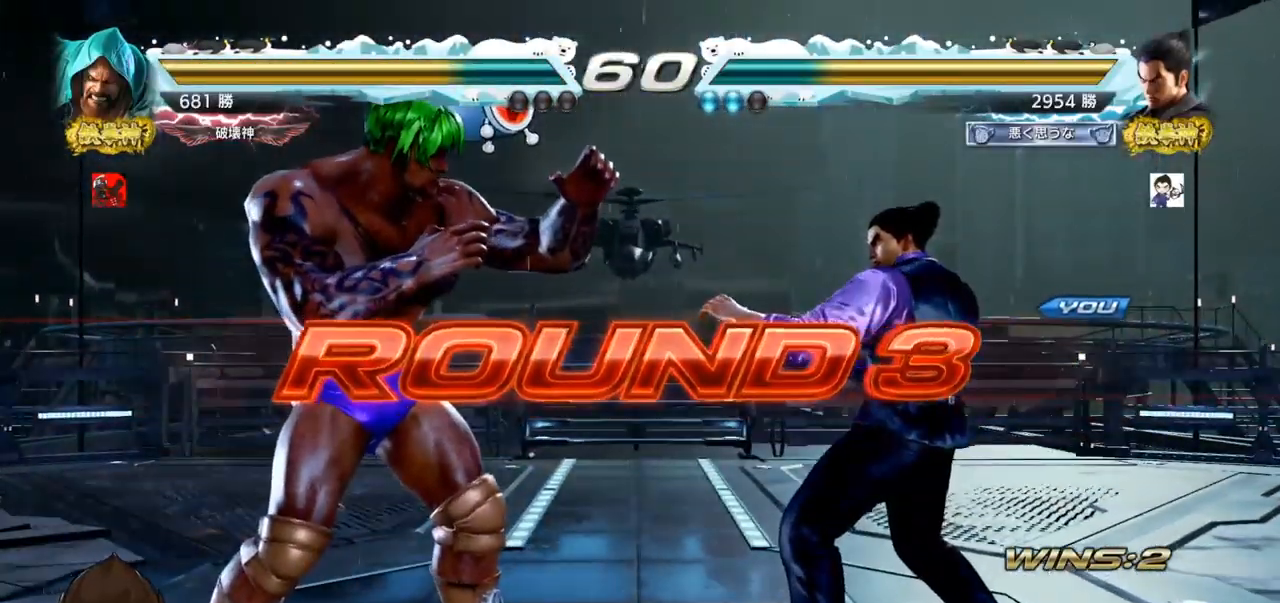
{"buttons": [], "left_stick": "center", "events": [[267, "TRIANGLE", "down"], [434, "TRIANGLE", "up"]]}
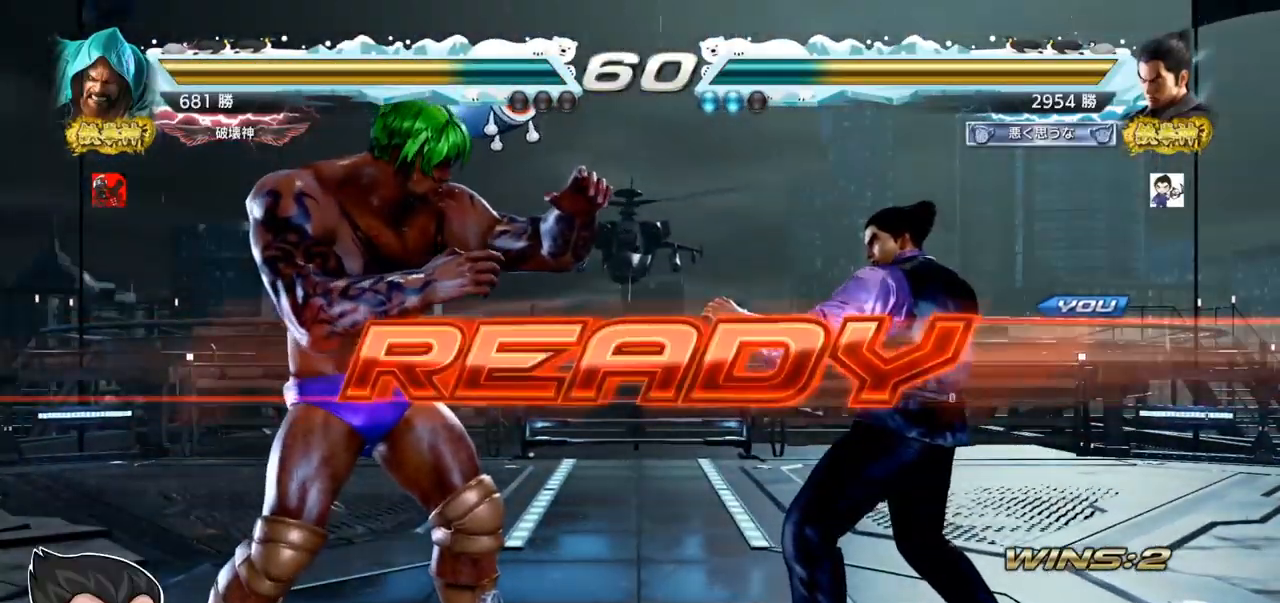
{"buttons": [], "left_stick": "center", "events": [[33, "SQUARE", "down"], [33, "TRIANGLE", "down"], [50, "SQUARE", "up"], [50, "TRIANGLE", "up"], [83, "TRIANGLE", "down"], [100, "SQUARE", "down"], [183, "SQUARE", "up"], [183, "TRIANGLE", "up"], [250, "TRIANGLE", "down"], [267, "TRIANGLE", "up"], [350, "SQUARE", "down"], [367, "TRIANGLE", "down"], [384, "SQUARE", "up"], [434, "TRIANGLE", "up"]]}
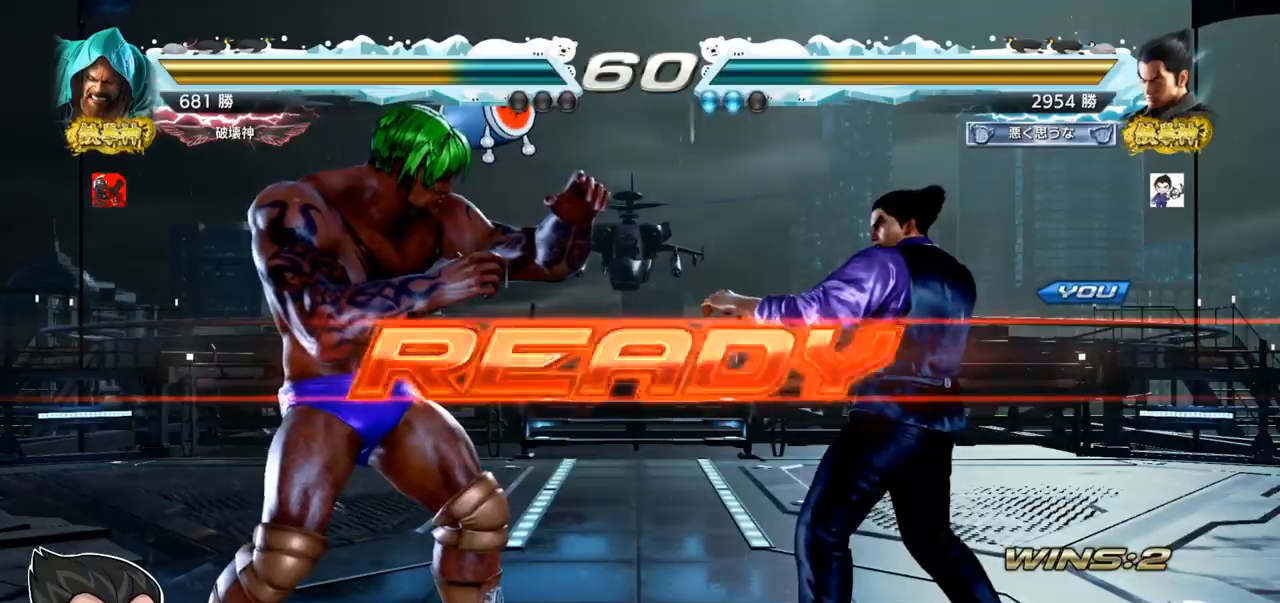
{"buttons": ["TRIANGLE"], "left_stick": "center", "events": [[101, "TRIANGLE", "down"], [101, "left_stick", "down"], [201, "TRIANGLE", "up"], [251, "left_stick", "center"], [267, "SQUARE", "down"], [301, "SQUARE", "up"], [317, "SQUARE", "down"], [317, "TRIANGLE", "down"], [401, "SQUARE", "up"]]}
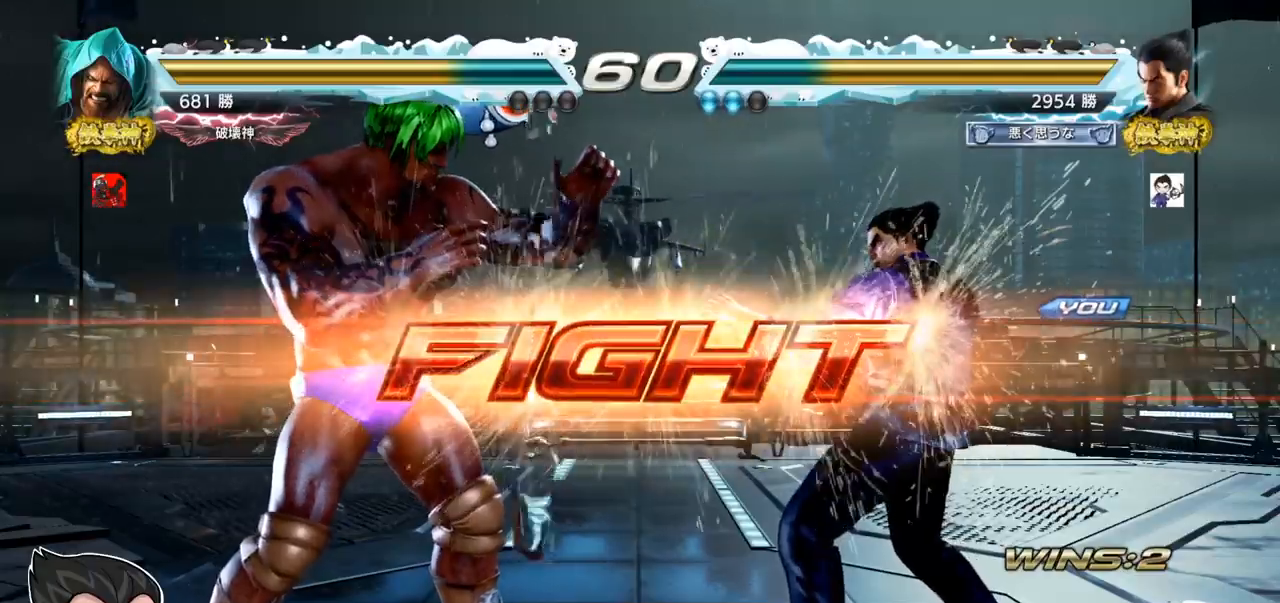
{"buttons": [], "left_stick": "center", "events": [[17, "TRIANGLE", "up"], [50, "left_stick", "left"], [150, "SQUARE", "down"], [250, "TRIANGLE", "down"], [267, "SQUARE", "up"], [300, "TRIANGLE", "up"], [467, "left_stick", "center"]]}
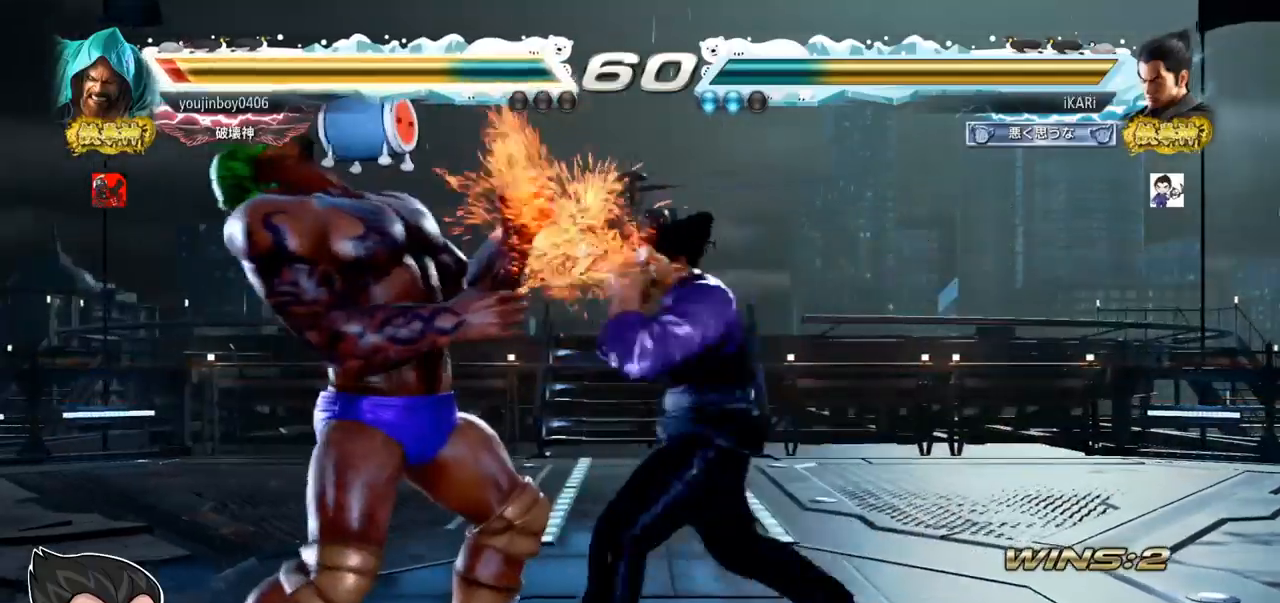
{"buttons": [], "left_stick": "down-left", "events": [[384, "left_stick", "left"], [434, "left_stick", "center"], [484, "left_stick", "down-left"]]}
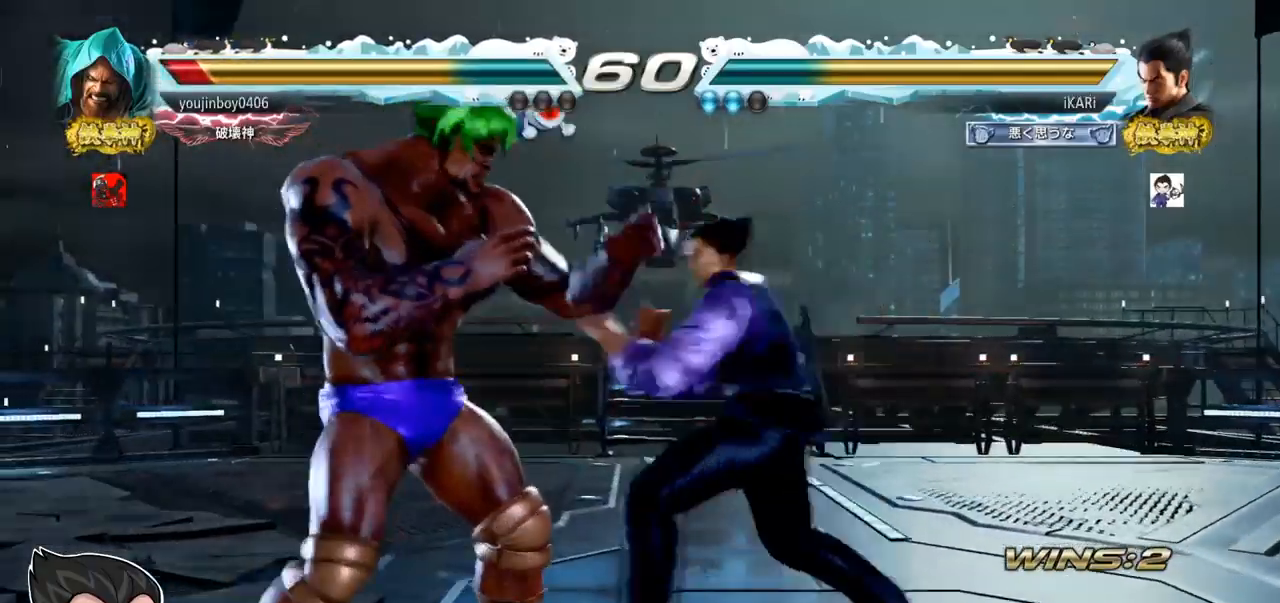
{"buttons": [], "left_stick": "down", "events": [[83, "left_stick", "left"], [217, "left_stick", "center"], [267, "left_stick", "left"], [400, "left_stick", "center"], [500, "left_stick", "down"]]}
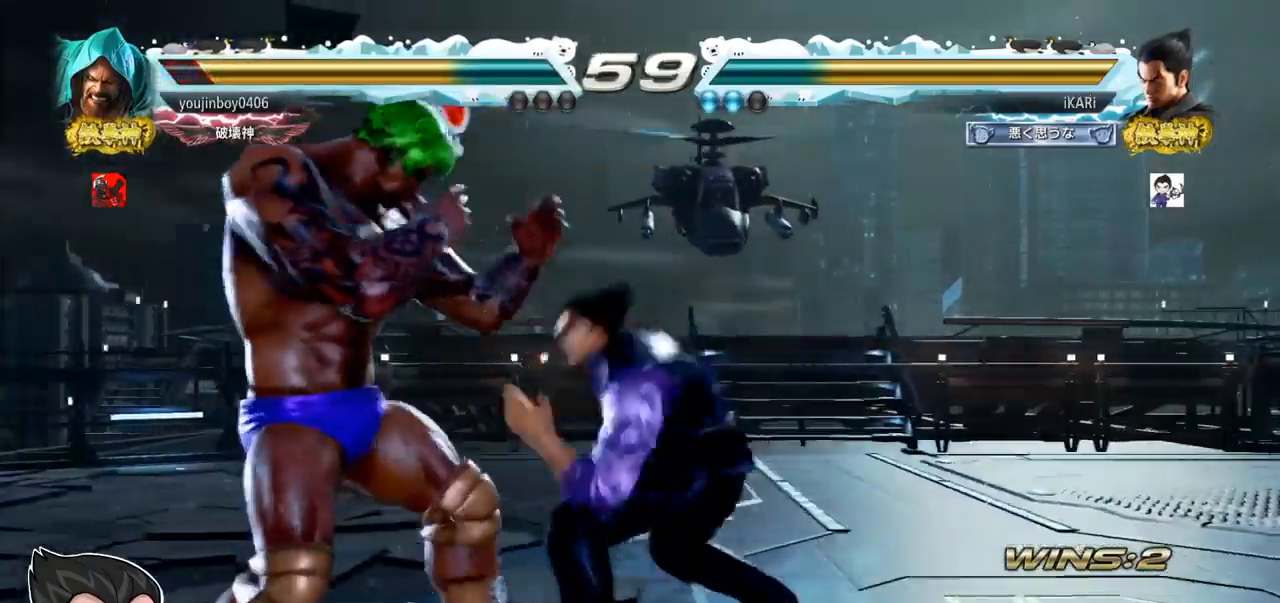
{"buttons": [], "left_stick": "center", "events": [[134, "left_stick", "center"], [217, "left_stick", "left"], [301, "CROSS", "down"], [351, "CROSS", "up"], [351, "left_stick", "center"], [367, "TRIANGLE", "down"], [418, "TRIANGLE", "up"]]}
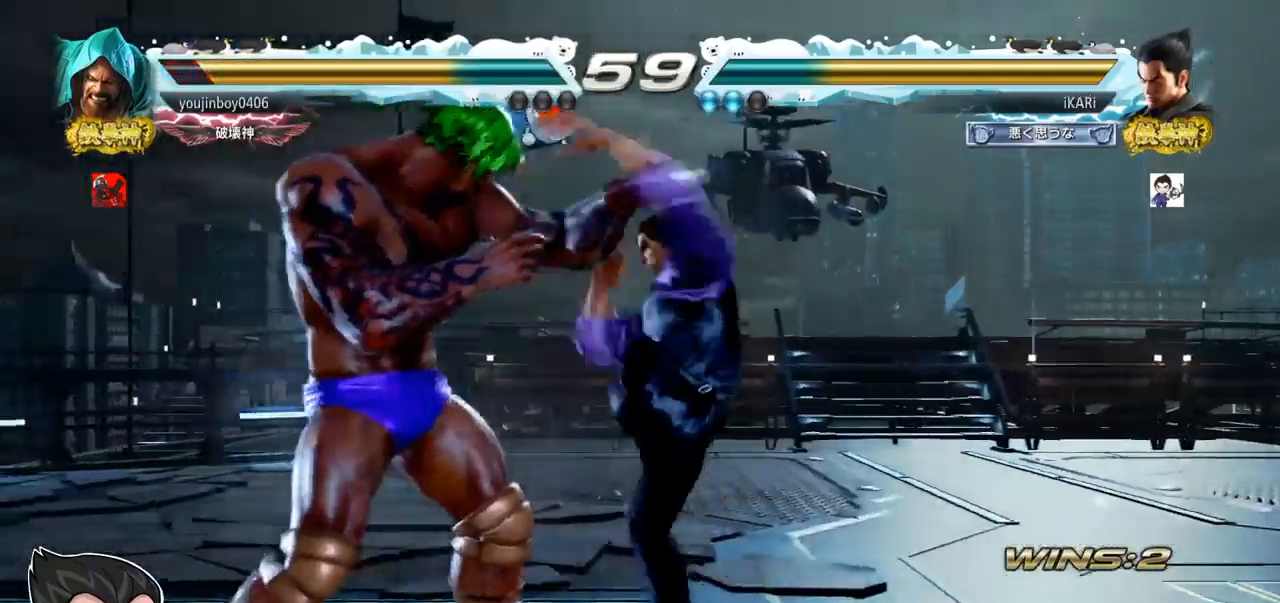
{"buttons": [], "left_stick": "down-left", "events": [[50, "left_stick", "left"], [400, "left_stick", "down-left"]]}
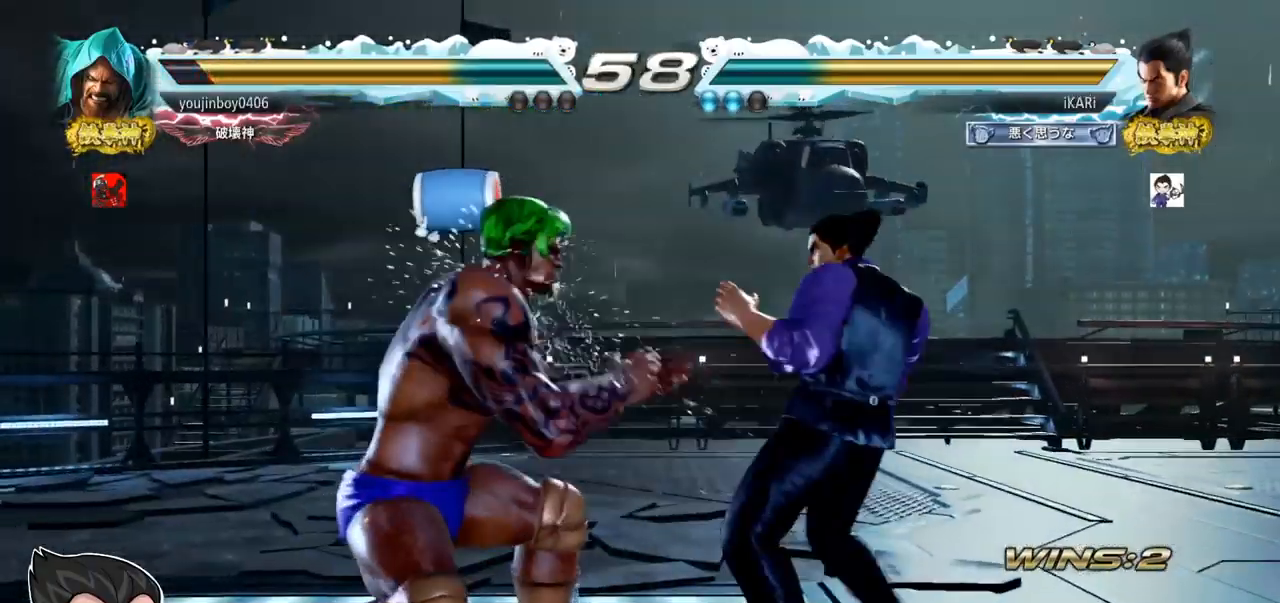
{"buttons": [], "left_stick": "center", "events": [[67, "TRIANGLE", "down"], [217, "TRIANGLE", "up"], [234, "TRIANGLE", "down"], [317, "TRIANGLE", "up"], [317, "left_stick", "center"]]}